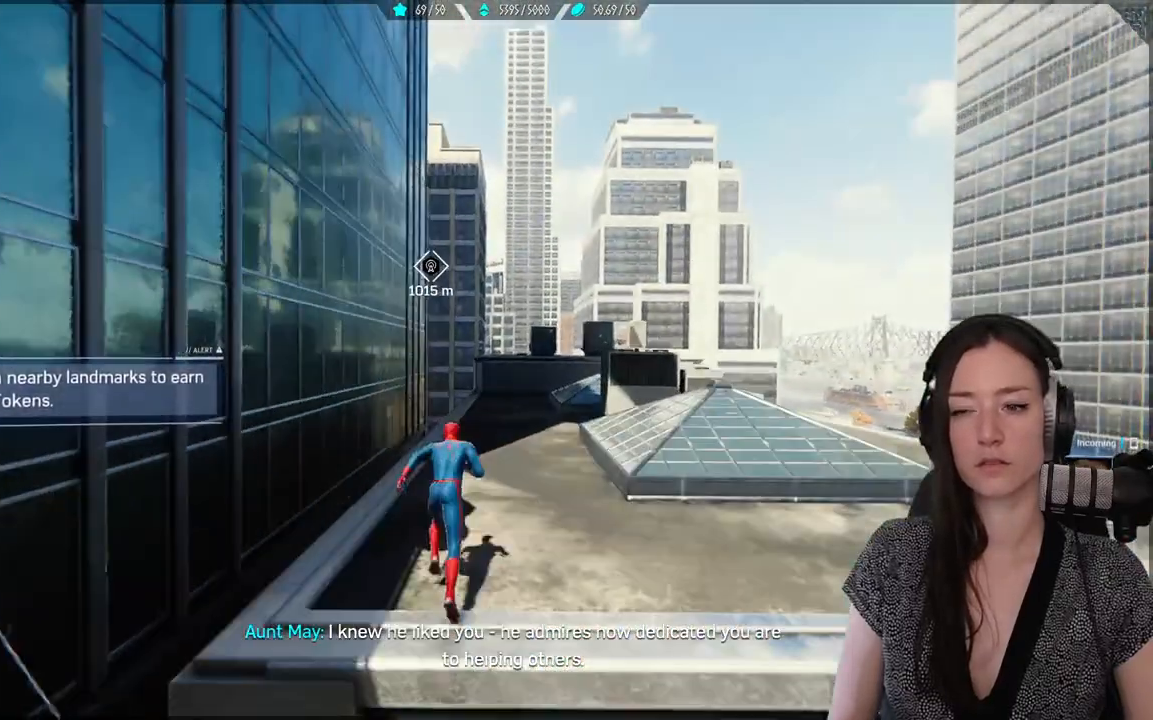
Gameplay with a controller (Xbox layout); each line is a JSON object with the inputs held at the frame after it (dt_ms = milliseconds from this image to that frame). "events" lists button and stick changes between this image and that frame as [ms after this image, input, new state], when the widget could be followed in between.
{"dt_ms": 500, "buttons": [], "left_stick": "up", "right_stick": "center", "events": [[117, "A", "down"], [267, "A", "up"]]}
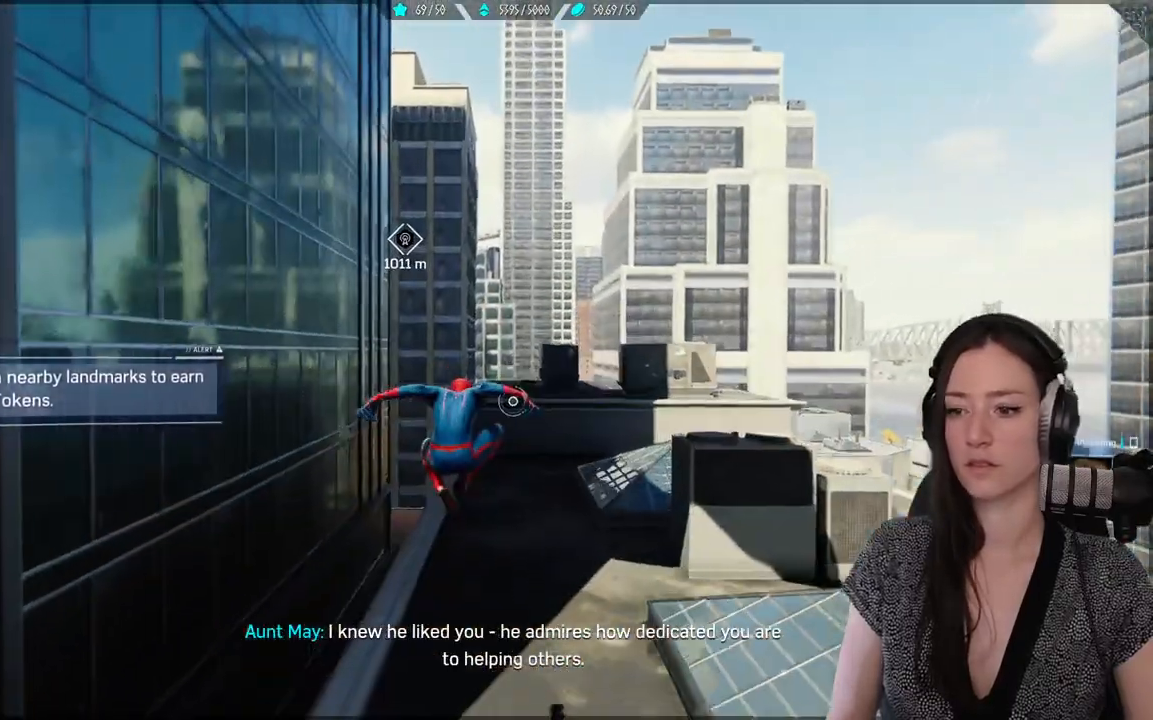
{"dt_ms": 500, "buttons": ["L2", "R2"], "left_stick": "up", "right_stick": "center", "events": [[83, "L2", "down"], [100, "R2", "down"]]}
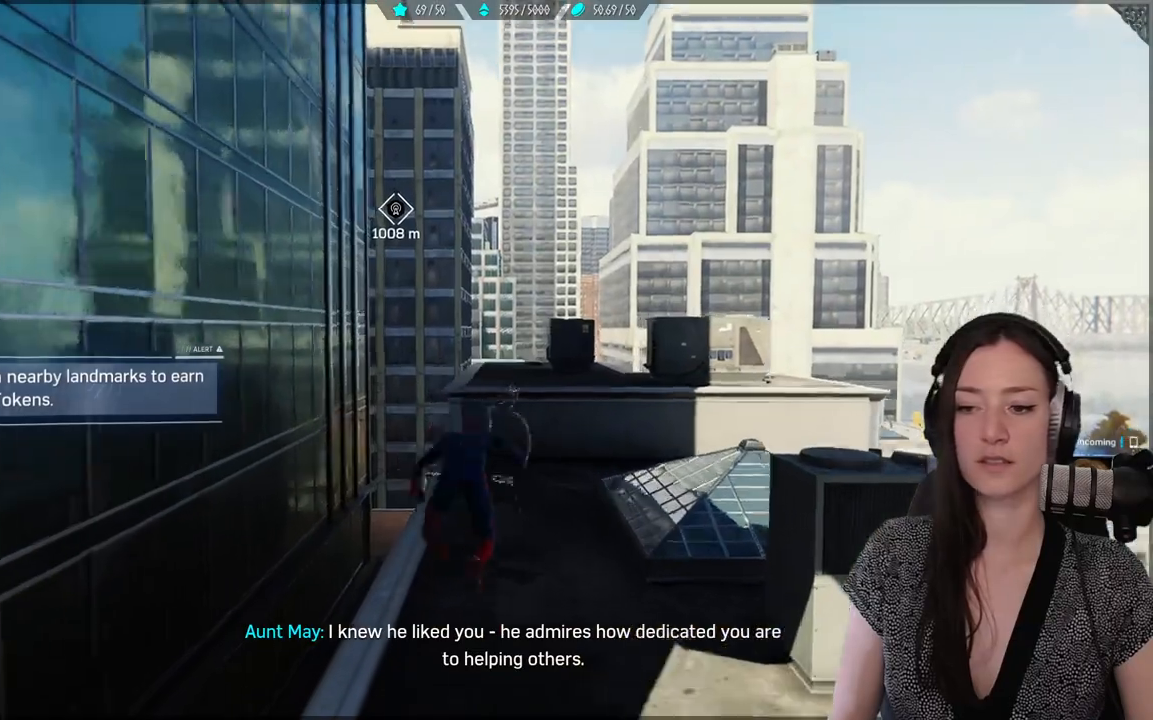
{"dt_ms": 500, "buttons": [], "left_stick": "up", "right_stick": "center", "events": [[233, "L2", "up"], [250, "R2", "up"]]}
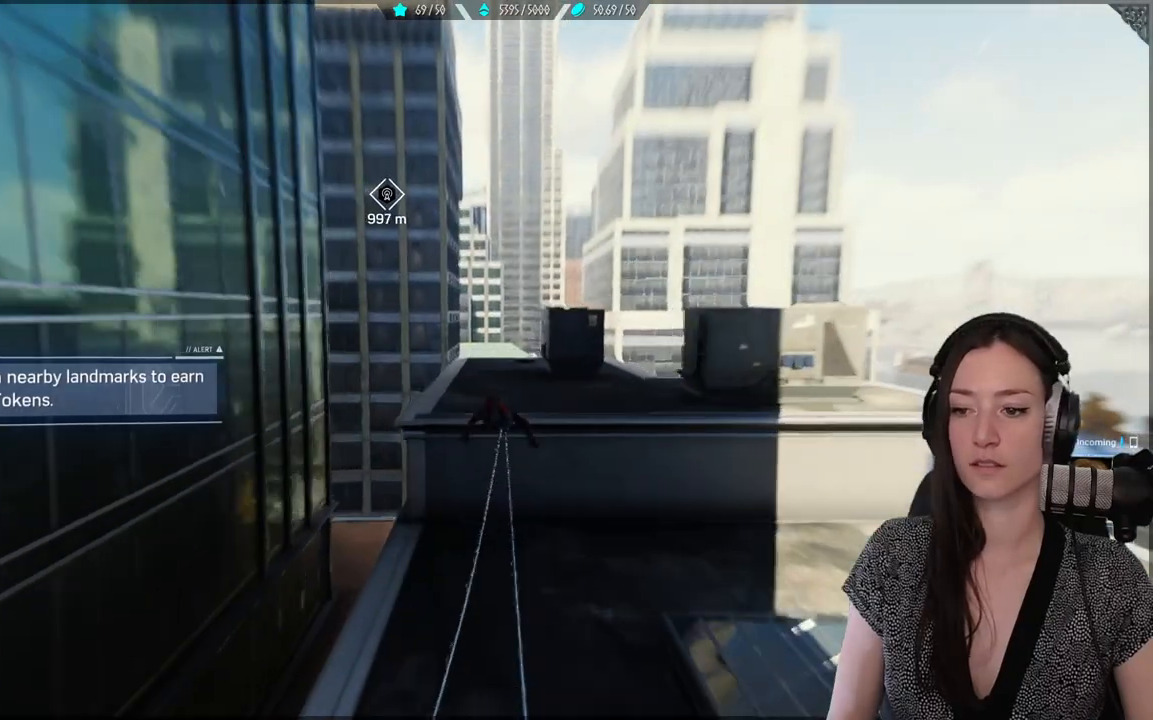
{"dt_ms": 500, "buttons": [], "left_stick": "up", "right_stick": "center", "events": [[150, "A", "down"], [283, "A", "up"]]}
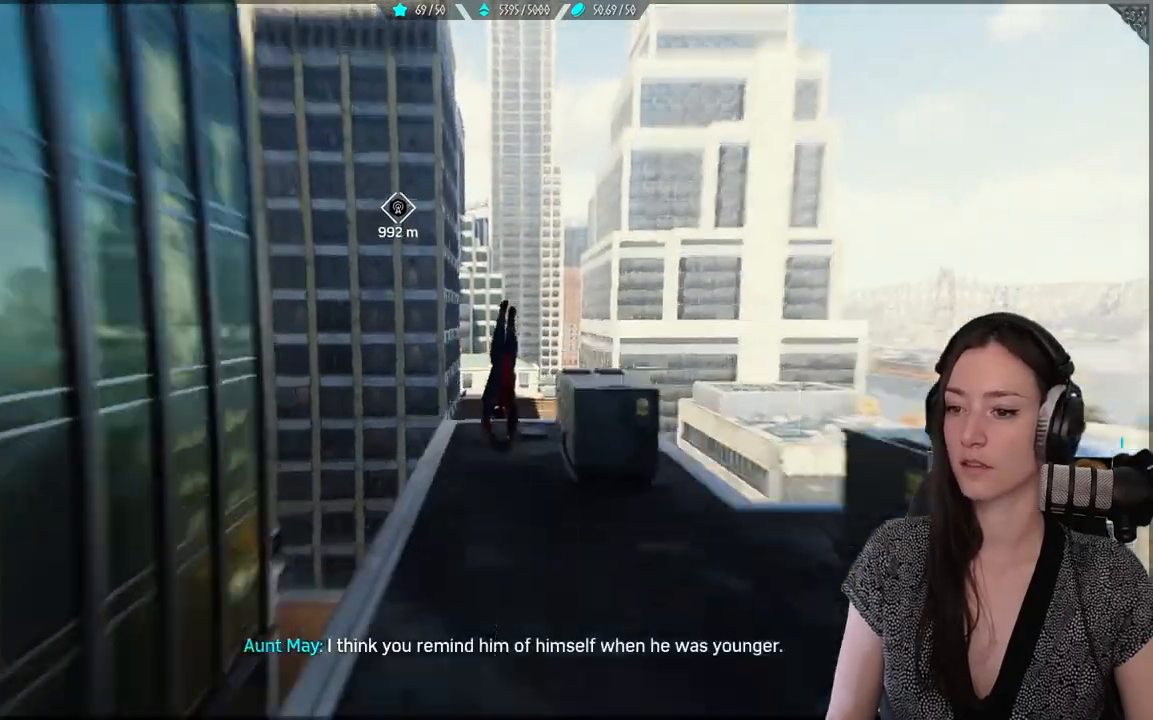
{"dt_ms": 500, "buttons": [], "left_stick": "up", "right_stick": "center", "events": []}
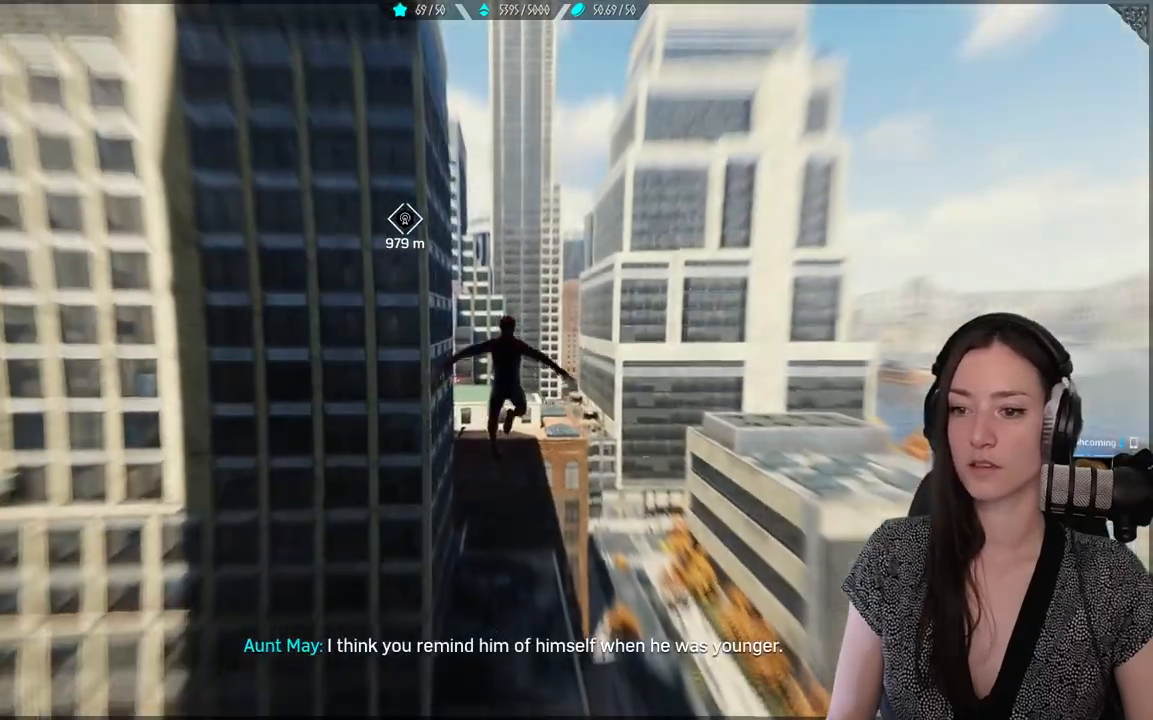
{"dt_ms": 500, "buttons": ["R2"], "left_stick": "up", "right_stick": "center", "events": [[250, "R2", "down"]]}
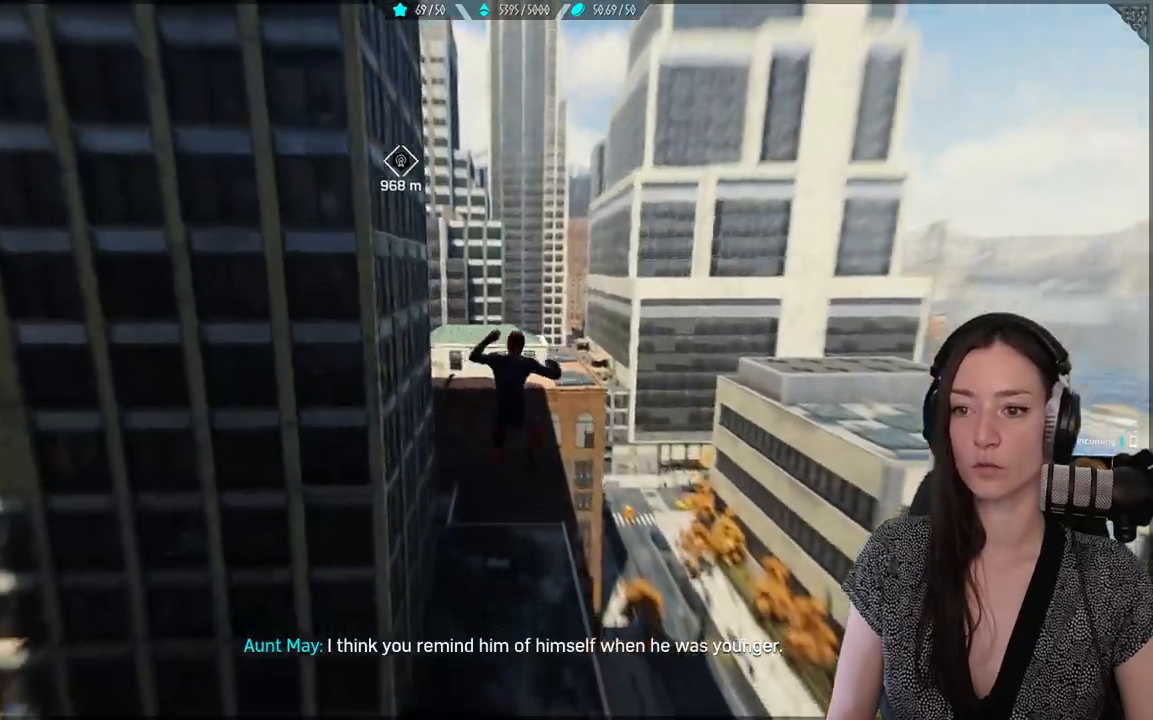
{"dt_ms": 500, "buttons": ["R2"], "left_stick": "up", "right_stick": "center", "events": []}
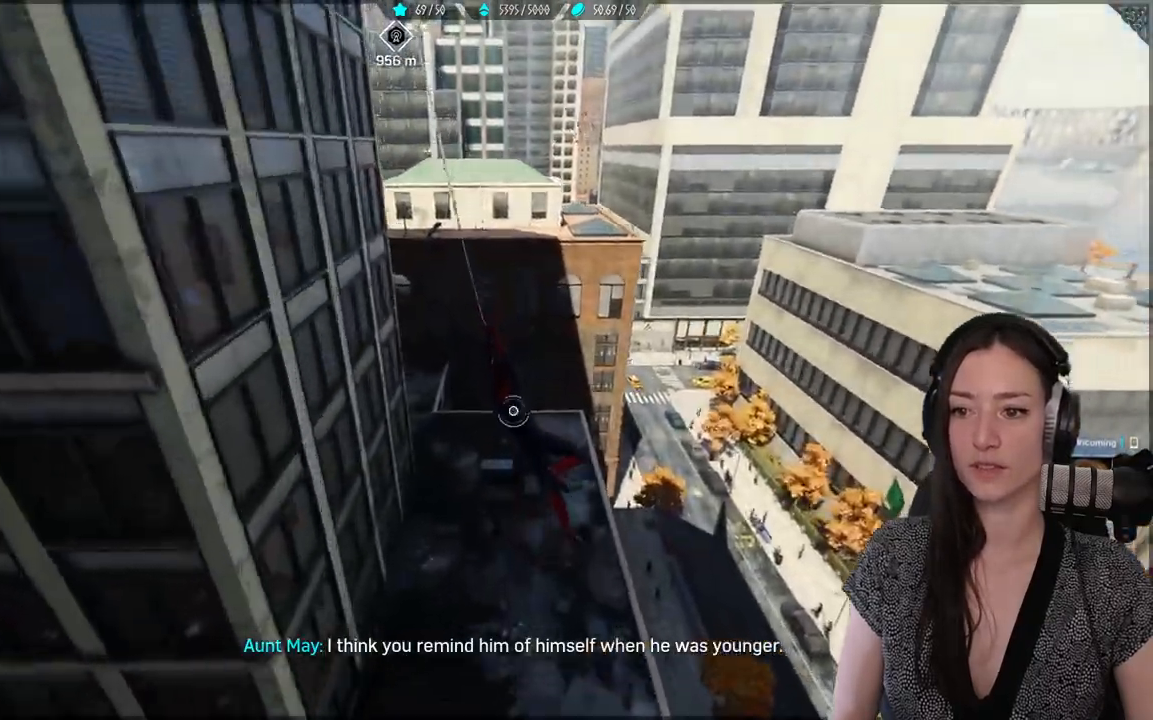
{"dt_ms": 500, "buttons": ["R2"], "left_stick": "up", "right_stick": "center", "events": []}
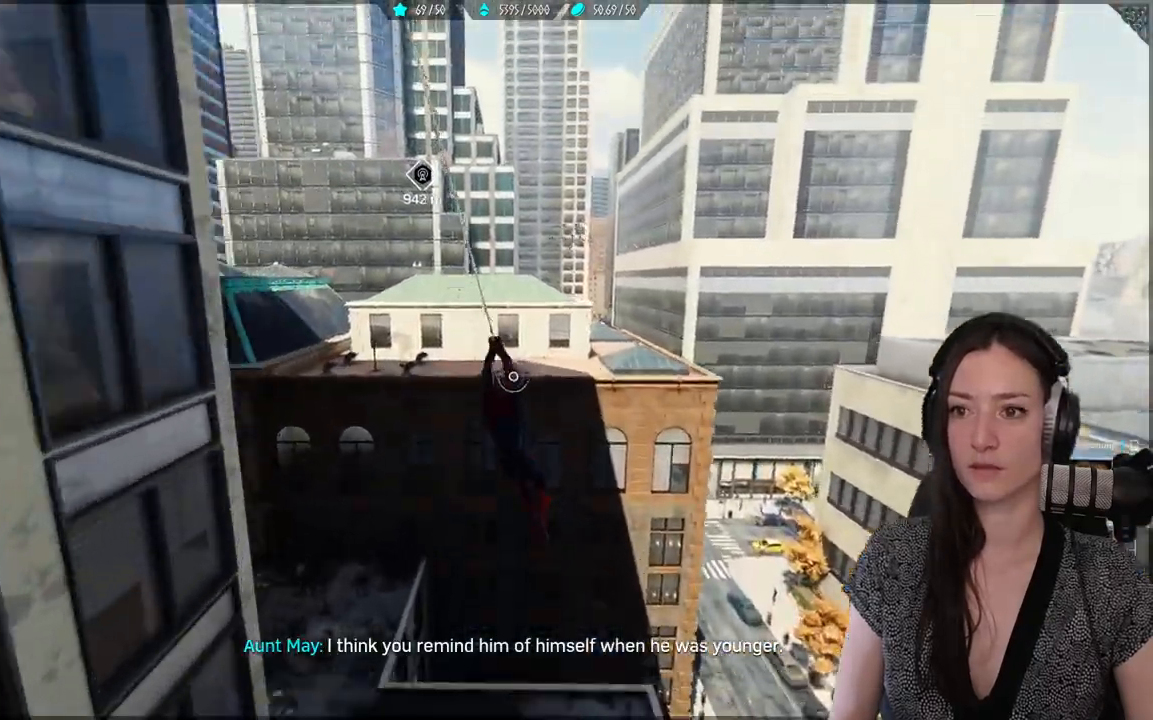
{"dt_ms": 500, "buttons": [], "left_stick": "up", "right_stick": "center", "events": [[500, "R2", "up"]]}
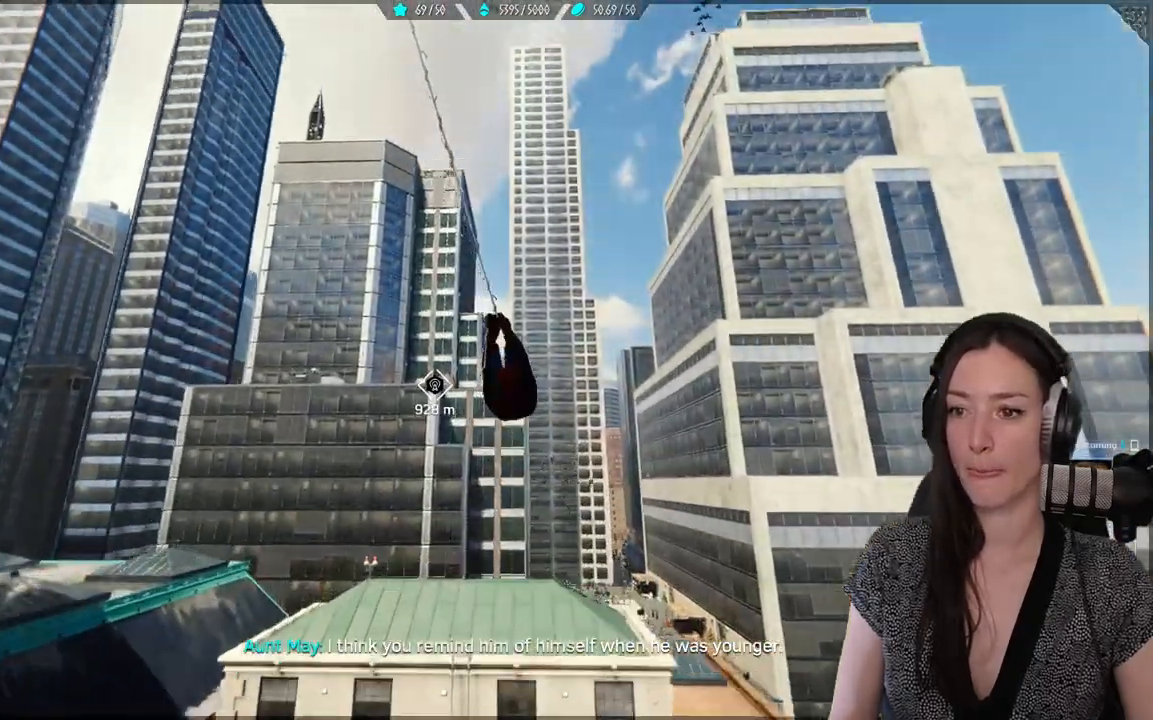
{"dt_ms": 500, "buttons": [], "left_stick": "up", "right_stick": "center", "events": [[283, "R2", "down"], [367, "R2", "up"]]}
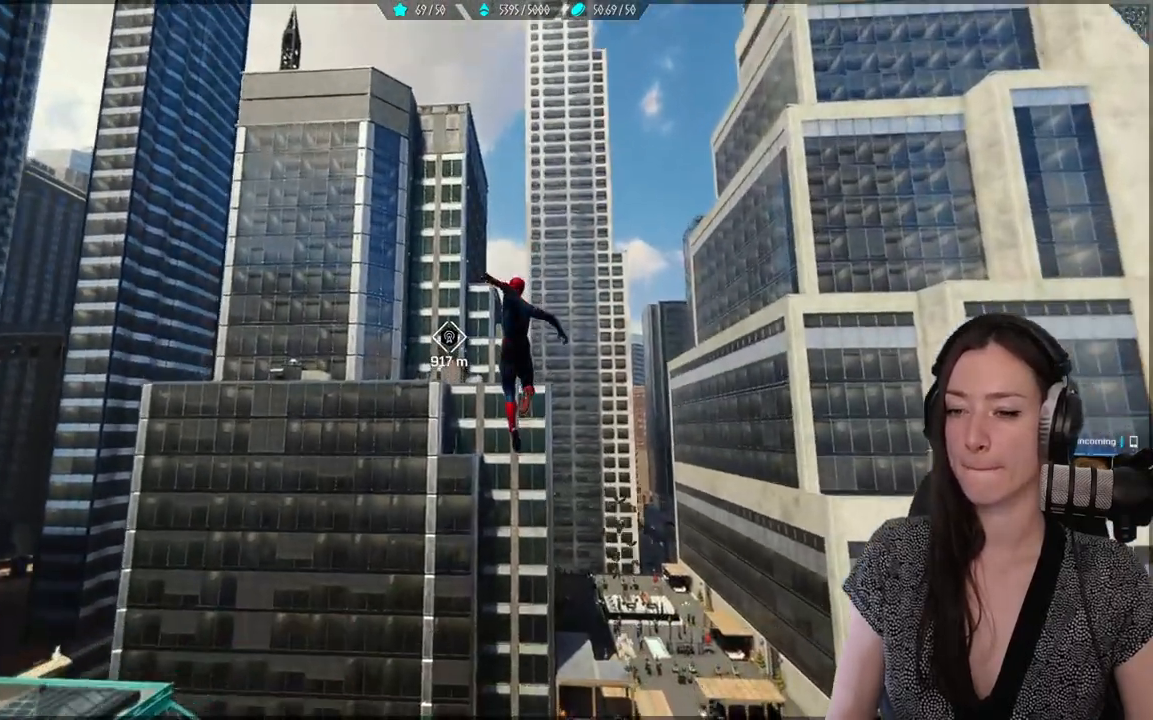
{"dt_ms": 500, "buttons": [], "left_stick": "up", "right_stick": "center", "events": [[117, "A", "down"], [367, "A", "up"]]}
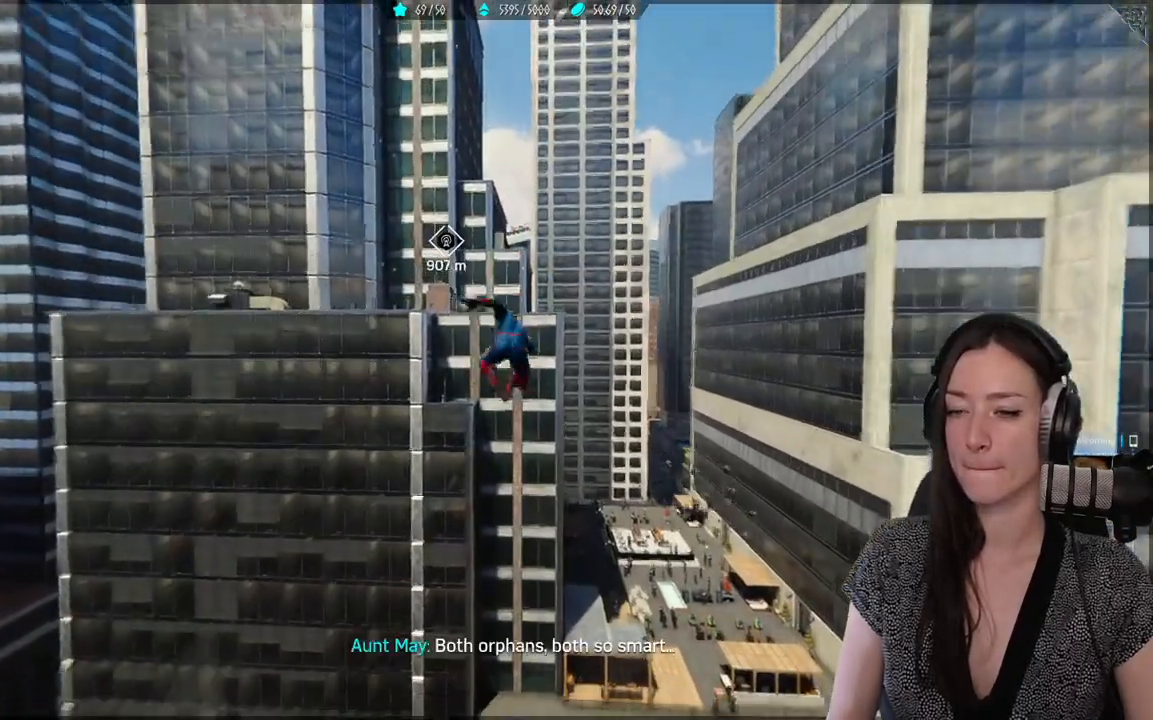
{"dt_ms": 500, "buttons": [], "left_stick": "up", "right_stick": "center", "events": []}
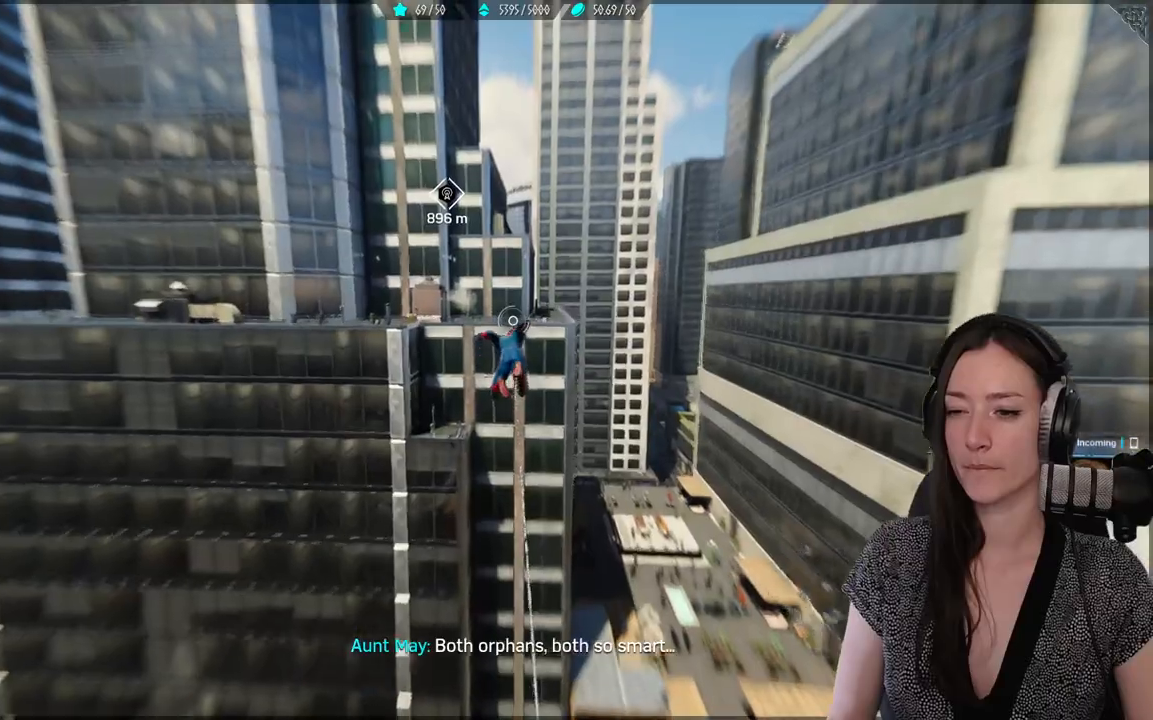
{"dt_ms": 1000, "buttons": ["R2"], "left_stick": "up", "right_stick": "center"}
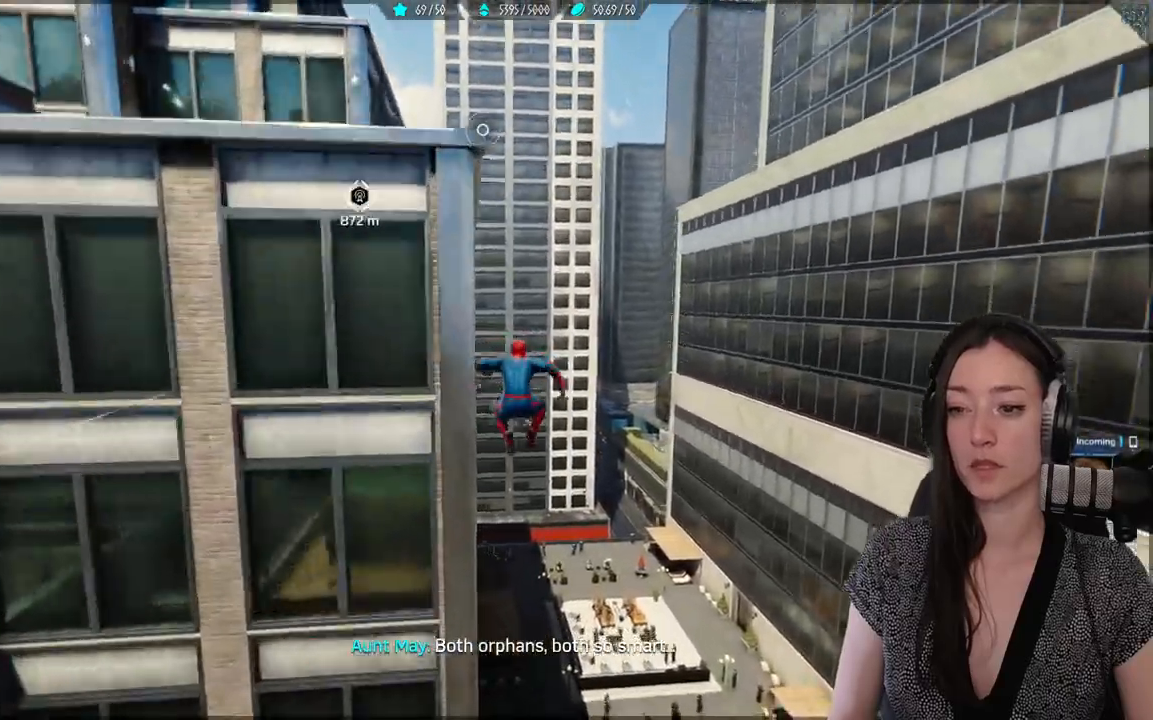
{"dt_ms": 500, "buttons": ["R2"], "left_stick": "up", "right_stick": "center", "events": []}
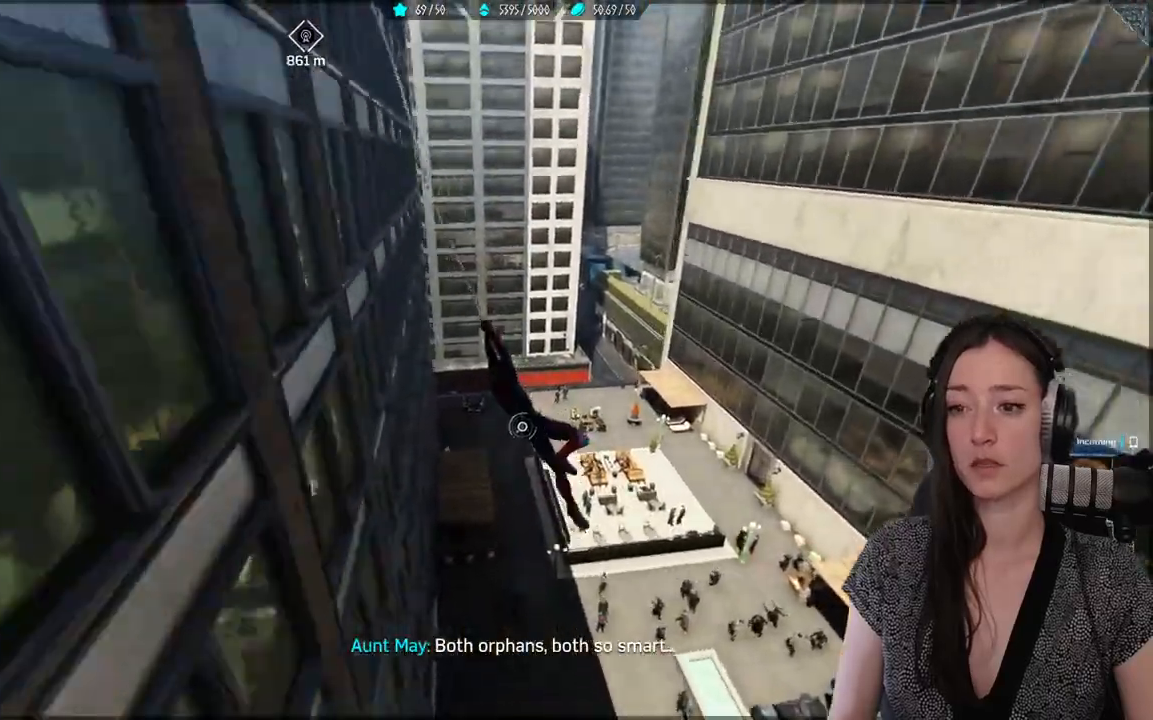
{"dt_ms": 500, "buttons": ["R2"], "left_stick": "up", "right_stick": "center", "events": []}
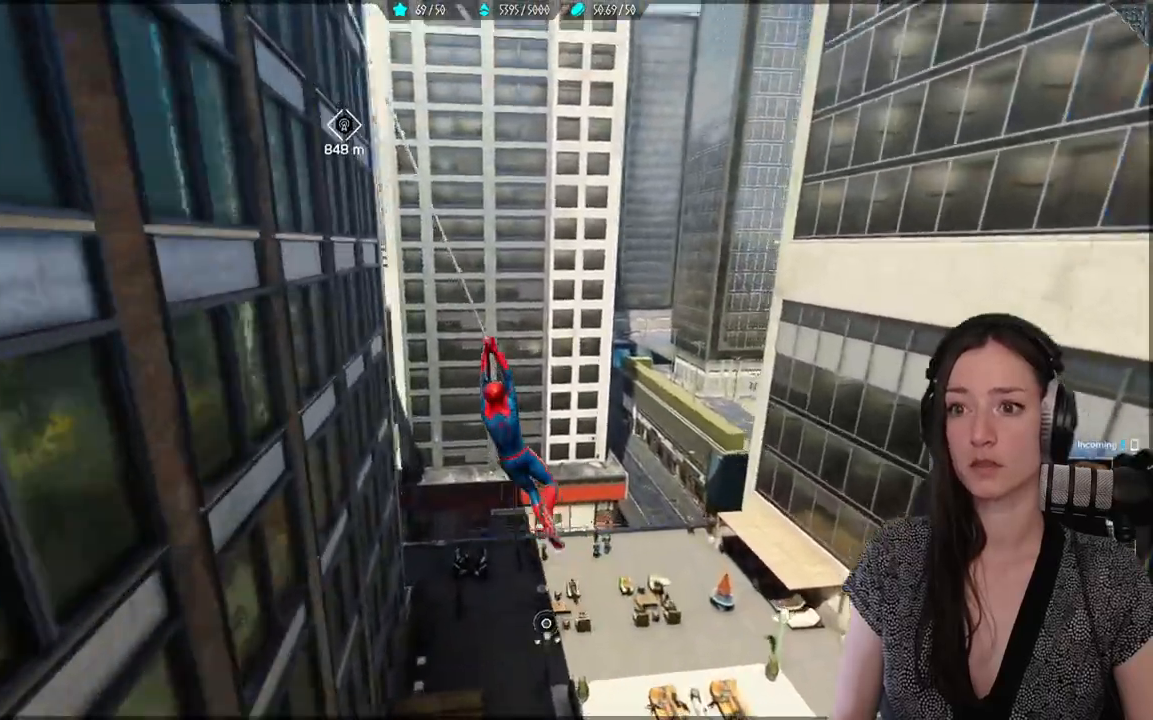
{"dt_ms": 500, "buttons": ["R2"], "left_stick": "up", "right_stick": "center", "events": []}
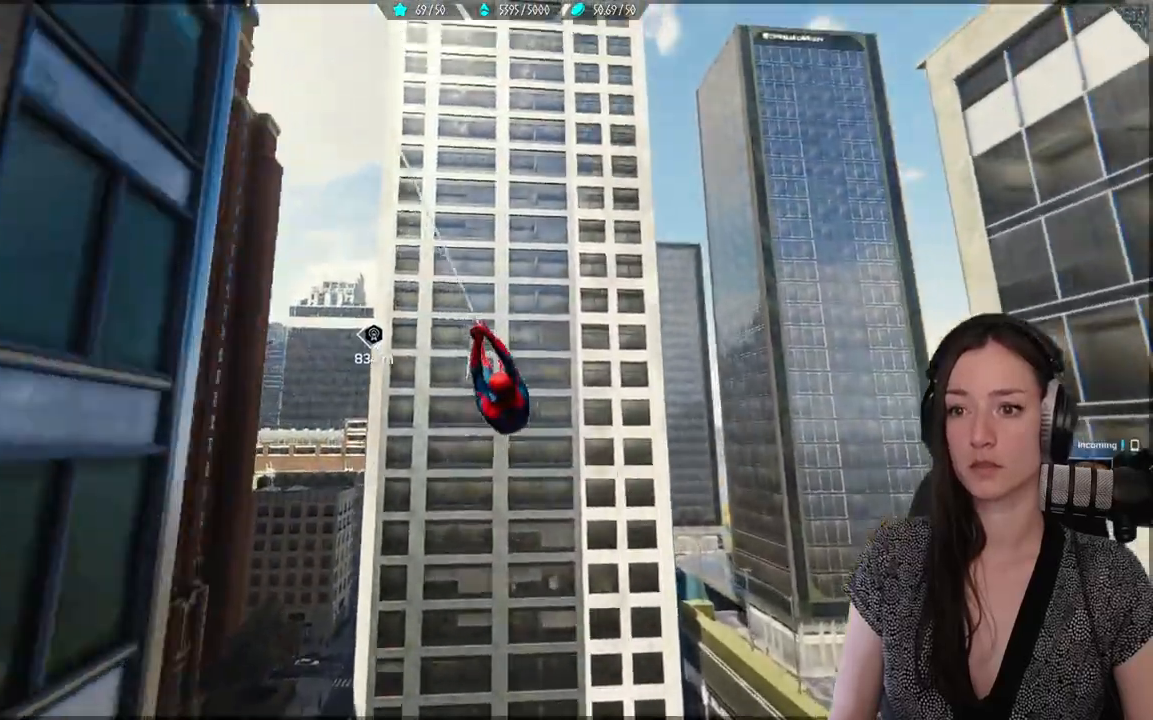
{"dt_ms": 500, "buttons": ["R2"], "left_stick": "up-left", "right_stick": "center", "events": [[233, "left_stick", "up-left"]]}
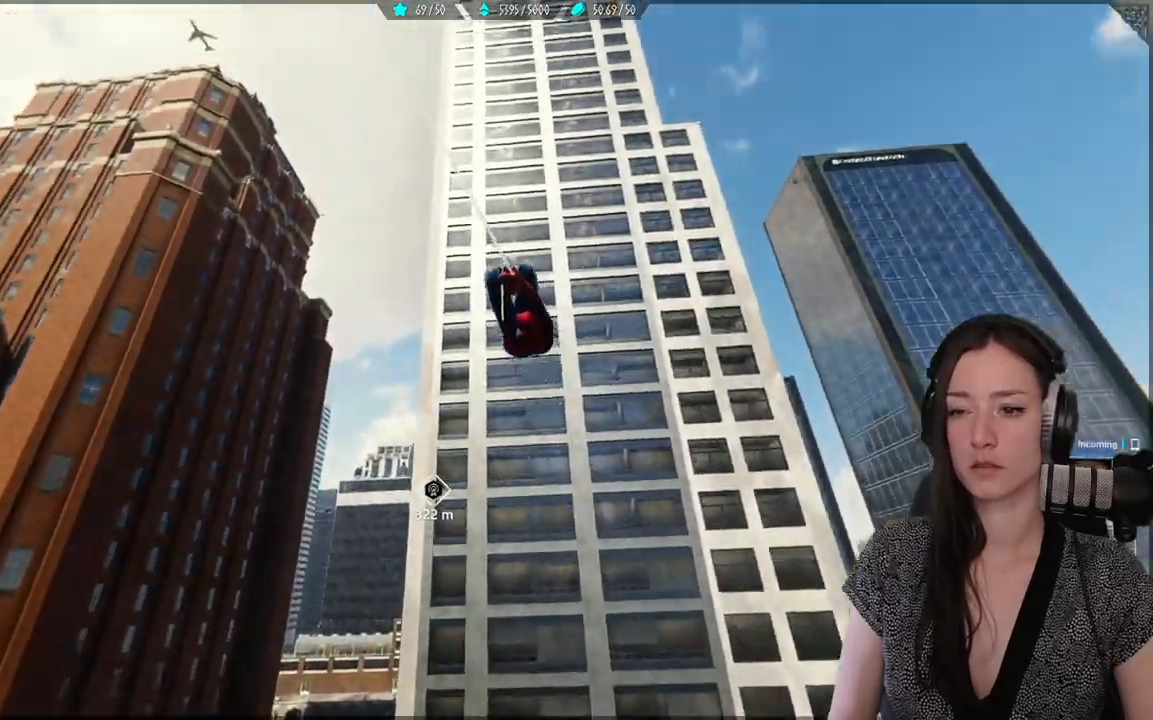
{"dt_ms": 500, "buttons": [], "left_stick": "up-left", "right_stick": "center", "events": [[450, "R2", "up"]]}
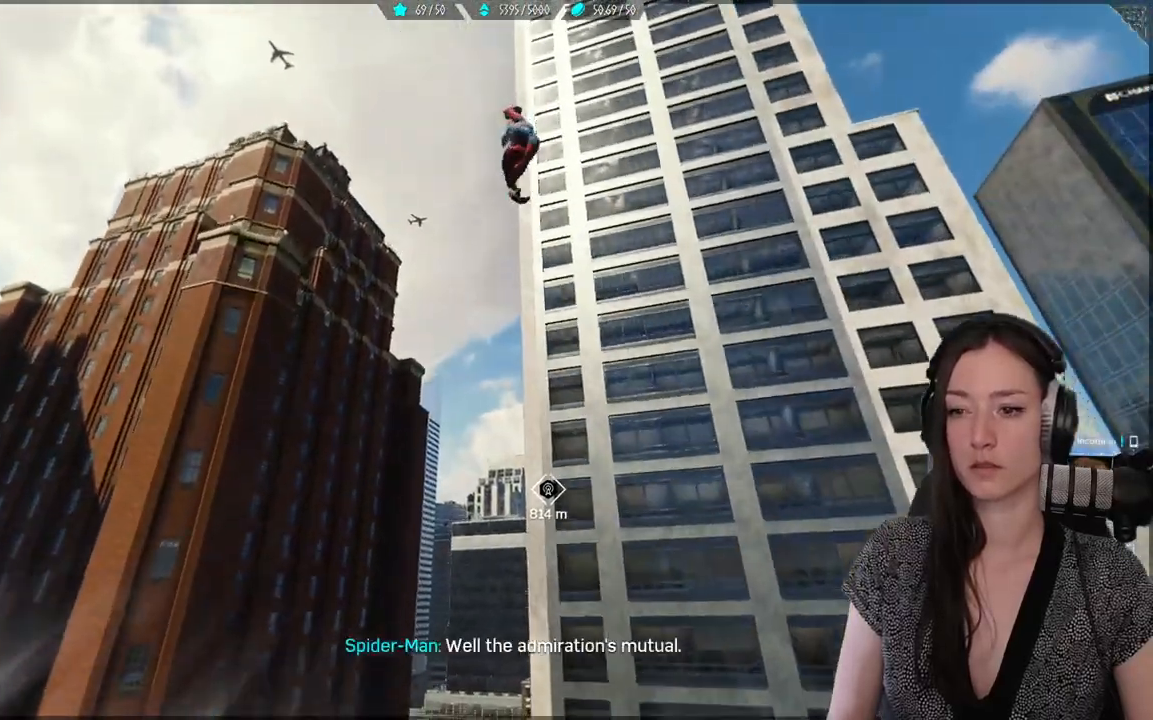
{"dt_ms": 500, "buttons": [], "left_stick": "up", "right_stick": "center", "events": [[167, "left_stick", "up"]]}
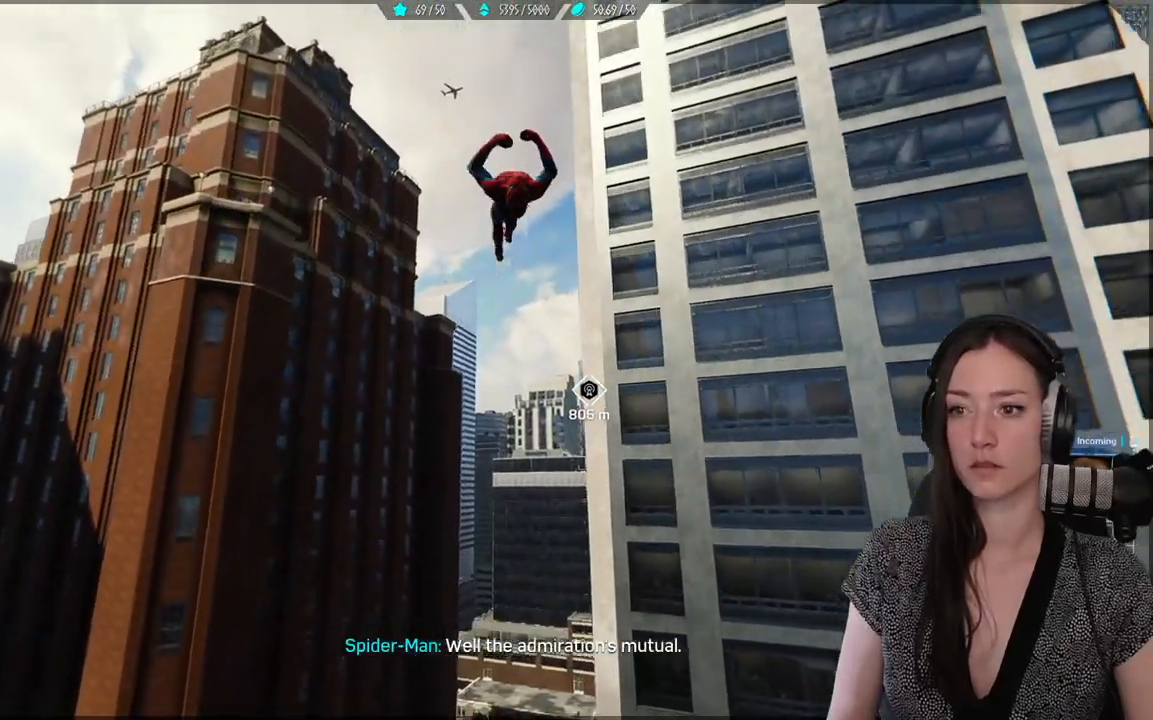
{"dt_ms": 500, "buttons": [], "left_stick": "up", "right_stick": "center", "events": [[167, "A", "down"], [400, "A", "up"]]}
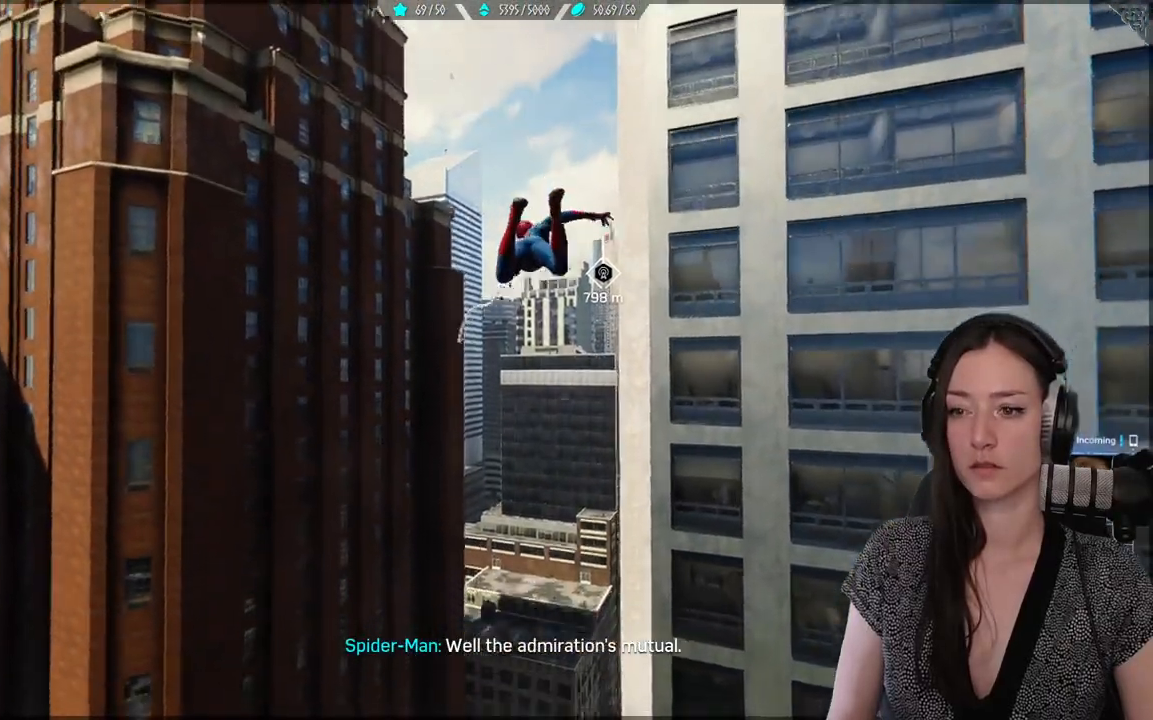
{"dt_ms": 500, "buttons": [], "left_stick": "up", "right_stick": "center", "events": []}
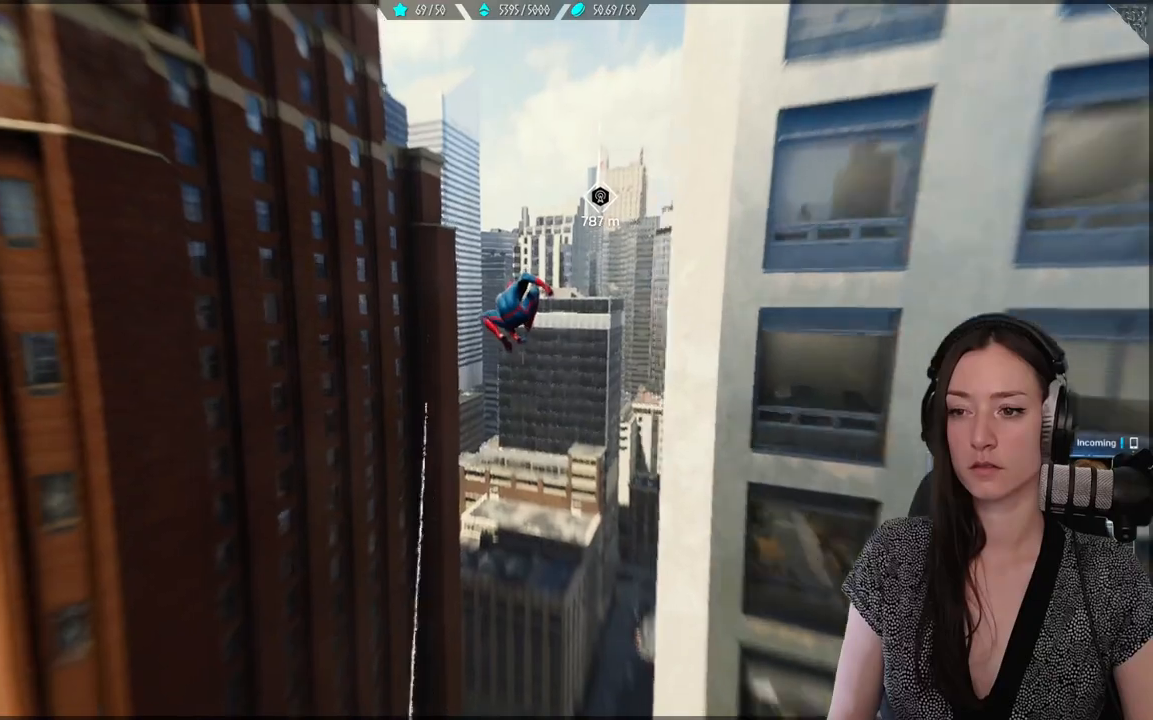
{"dt_ms": 500, "buttons": ["R2"], "left_stick": "up", "right_stick": "center", "events": [[367, "R2", "down"]]}
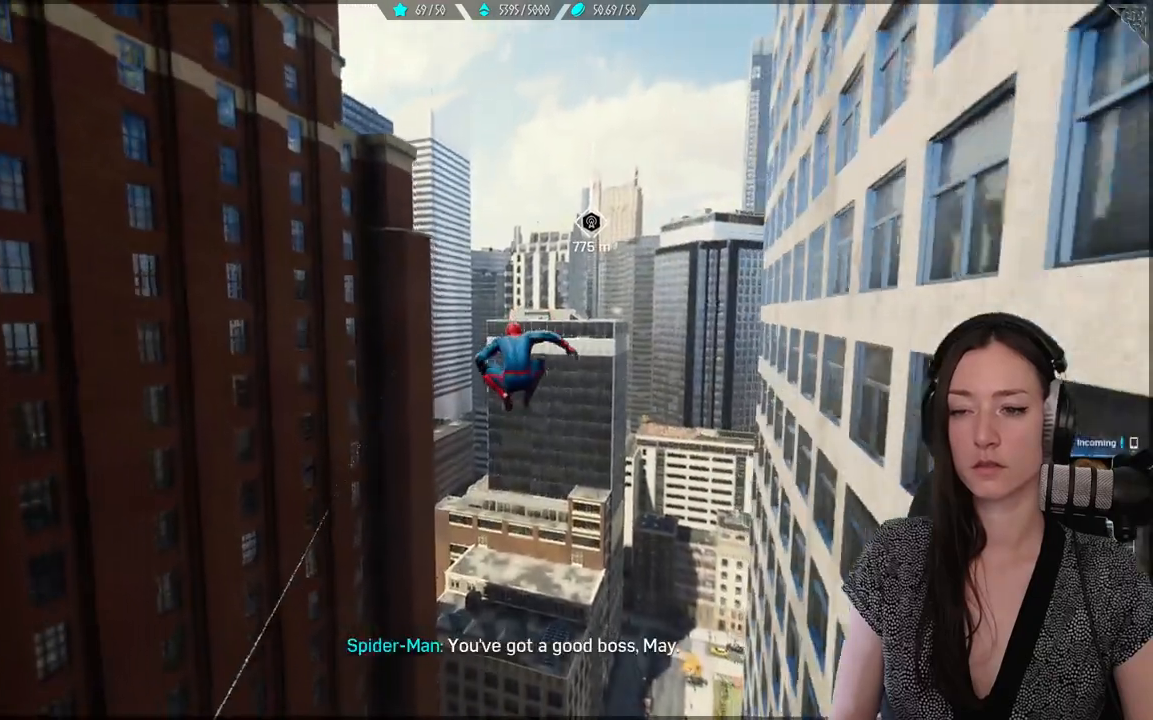
{"dt_ms": 500, "buttons": ["R2"], "left_stick": "up", "right_stick": "center", "events": []}
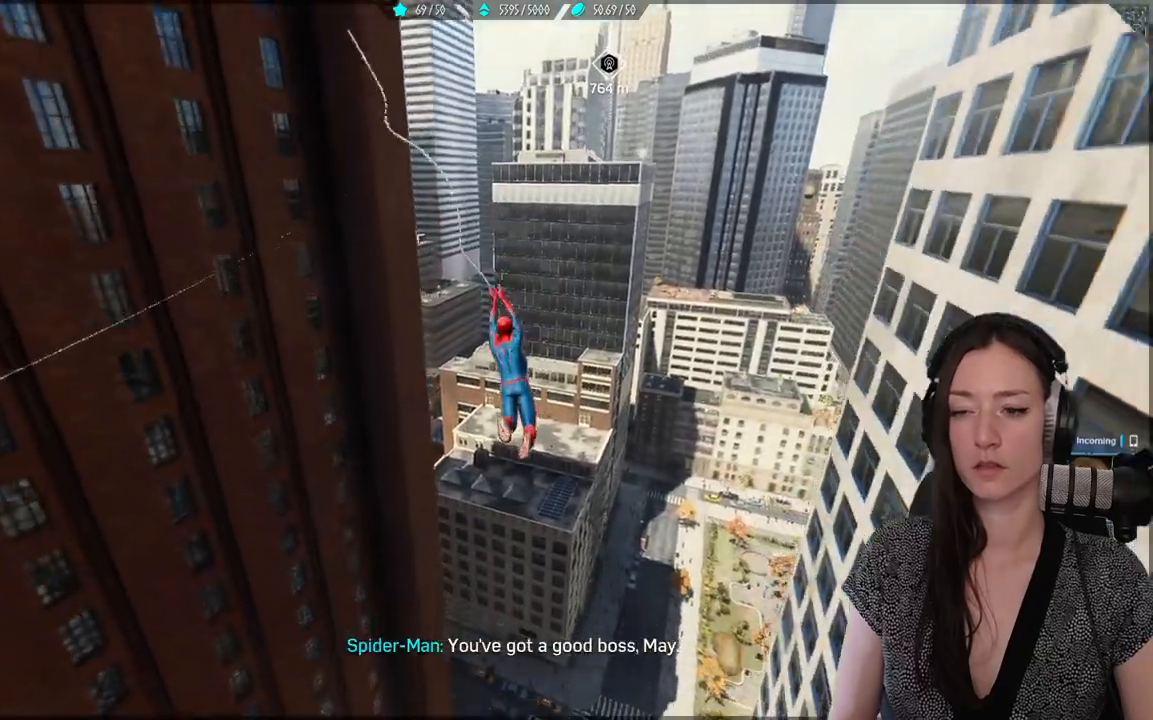
{"dt_ms": 500, "buttons": ["R2"], "left_stick": "up", "right_stick": "center", "events": []}
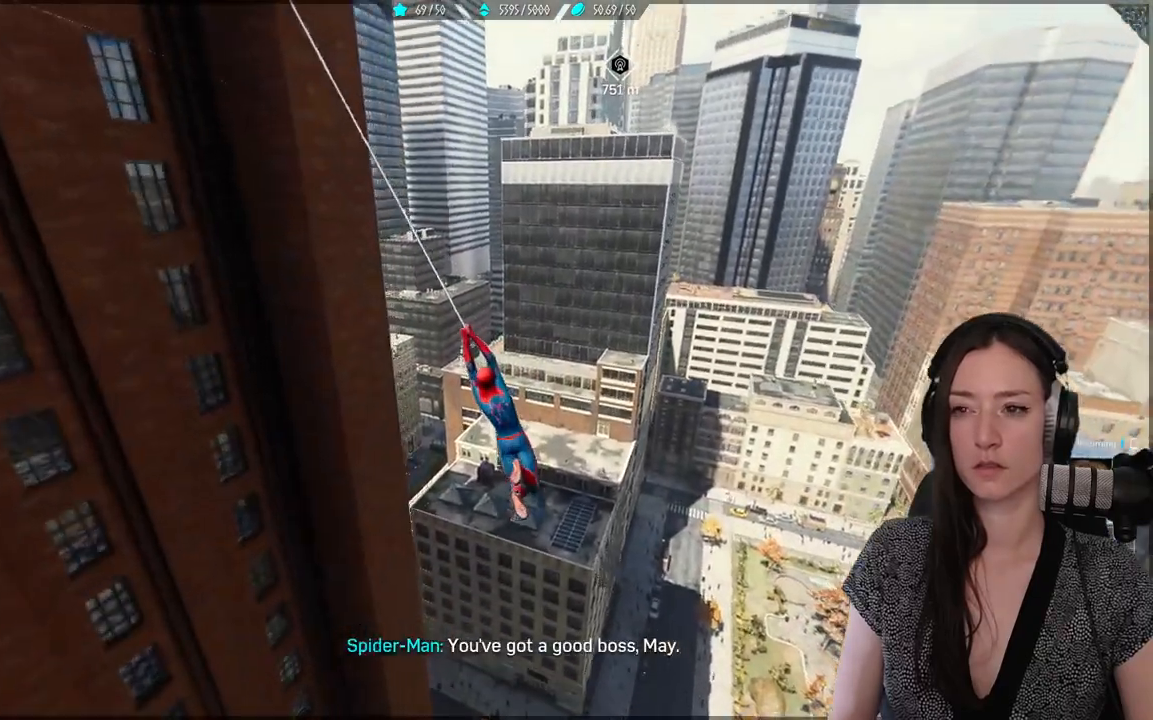
{"dt_ms": 500, "buttons": ["R2"], "left_stick": "up", "right_stick": "center", "events": []}
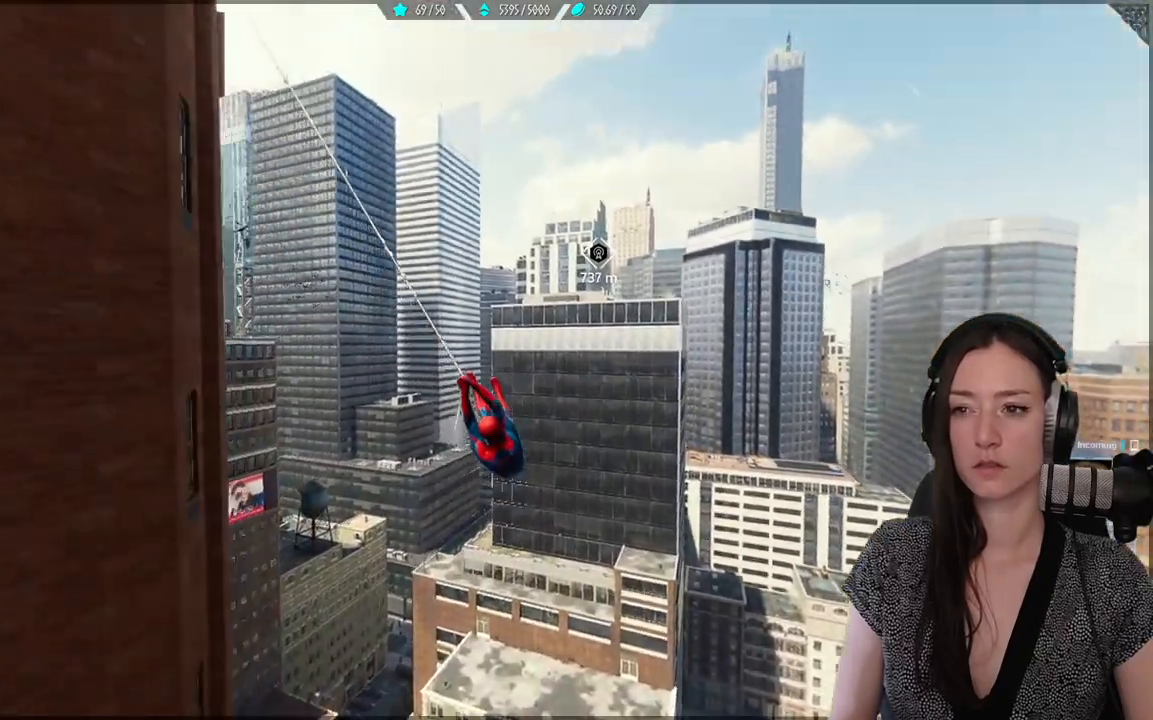
{"dt_ms": 500, "buttons": [], "left_stick": "up", "right_stick": "center", "events": [[117, "R2", "up"]]}
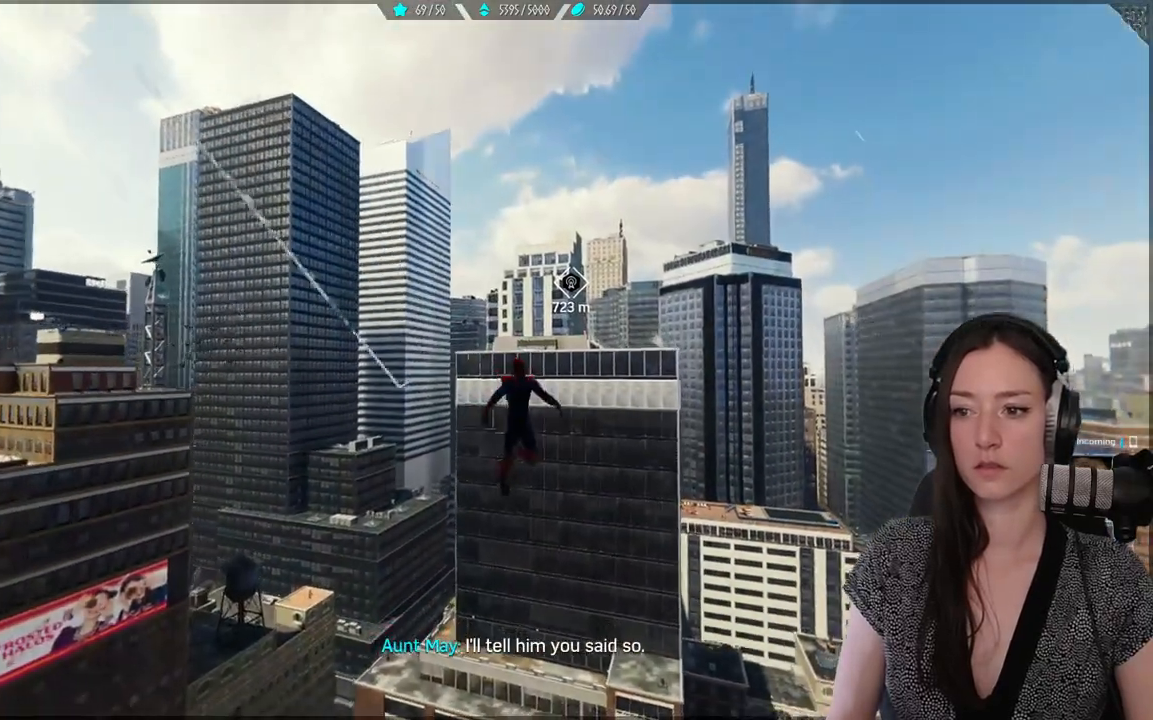
{"dt_ms": 500, "buttons": ["A"], "left_stick": "up", "right_stick": "center", "events": [[317, "A", "down"]]}
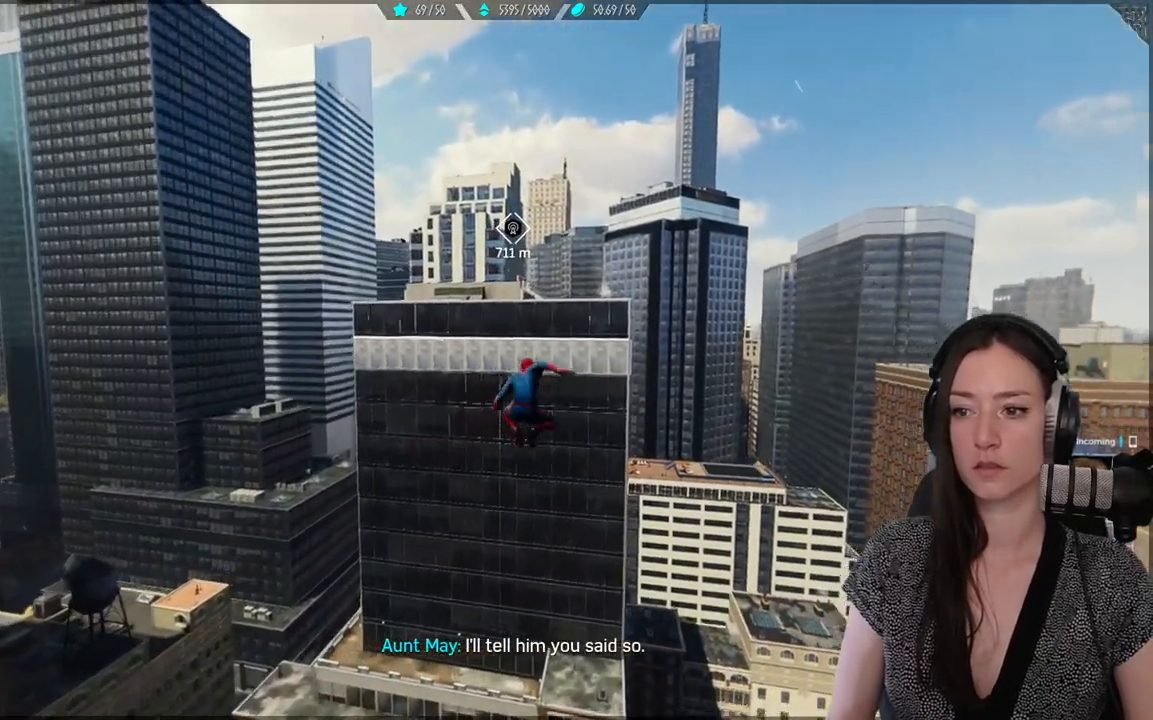
{"dt_ms": 500, "buttons": [], "left_stick": "up", "right_stick": "up", "events": [[17, "A", "up"], [317, "right_stick", "up"]]}
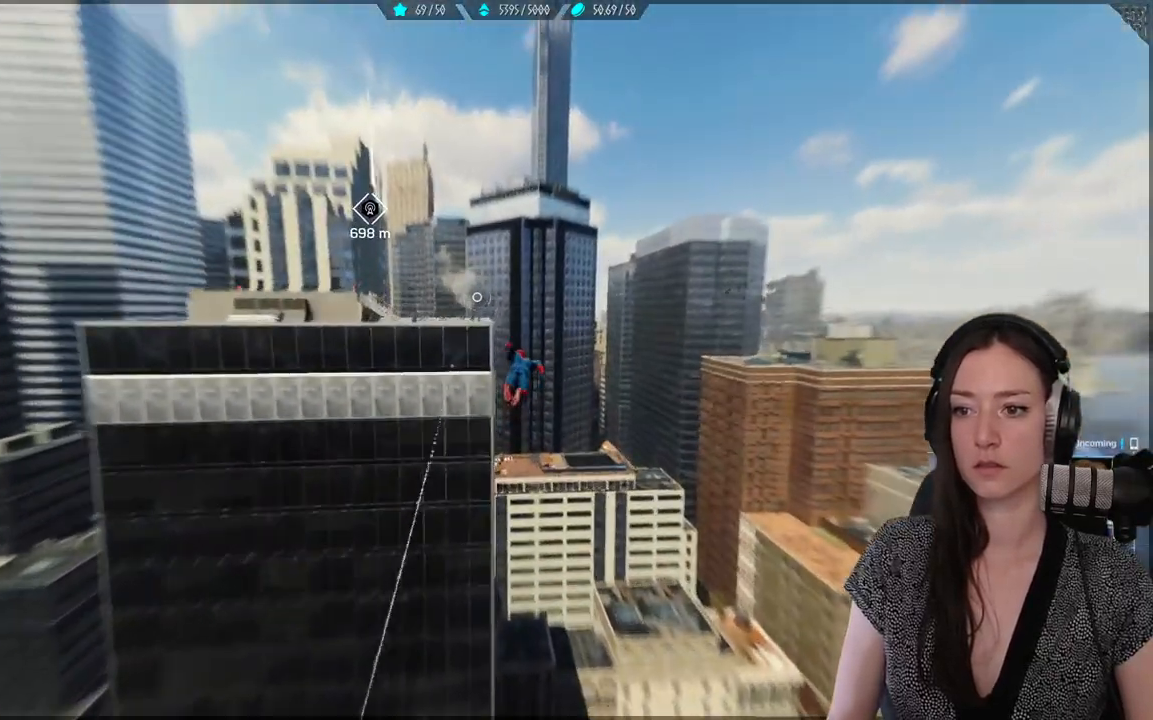
{"dt_ms": 500, "buttons": [], "left_stick": "up", "right_stick": "center", "events": [[100, "L2", "down"], [100, "right_stick", "right"], [133, "R2", "down"], [200, "right_stick", "center"], [483, "L2", "up"], [483, "R2", "up"]]}